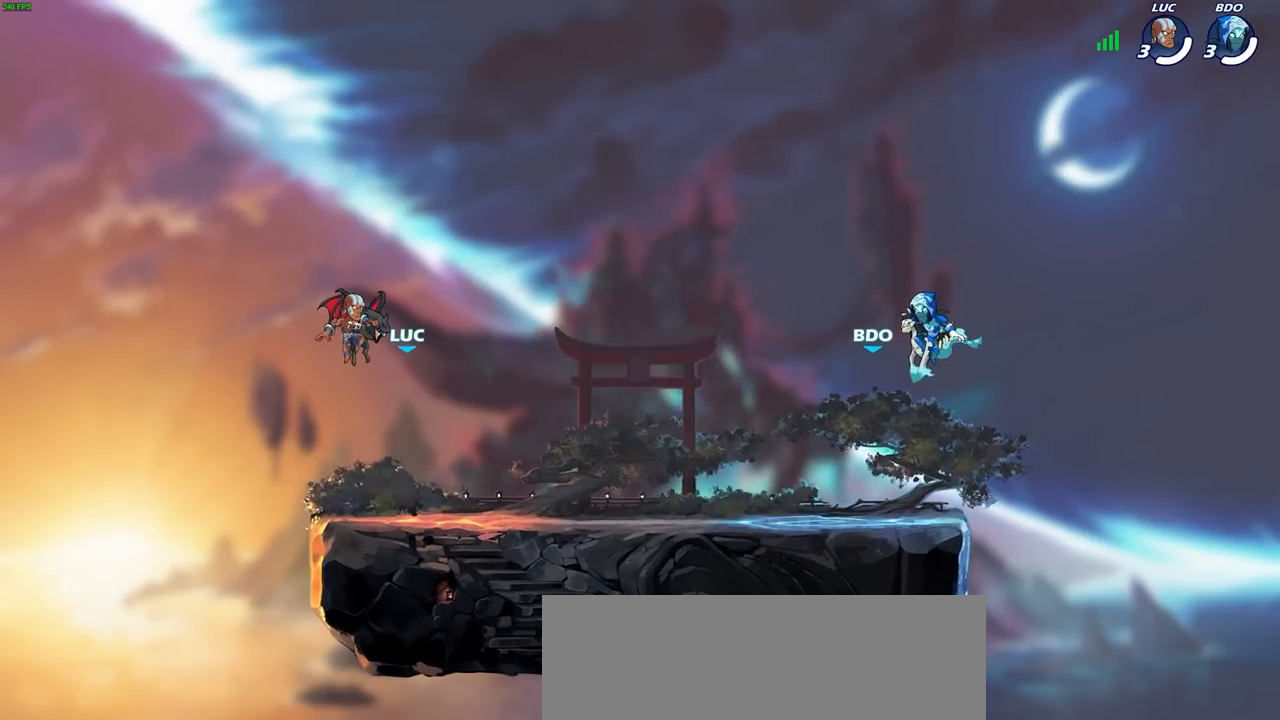
Gameplay with a controller (PlayStation layout); each line is a JSON object with the inputs held at the frame after it. "events" lists button and stick changes between this image and that frame as [ms after this image, input, new state], when the widget could be followed in between.
{"buttons": ["SELECT"], "left_stick": "center", "right_stick": "center", "events": [[367, "SELECT", "down"]]}
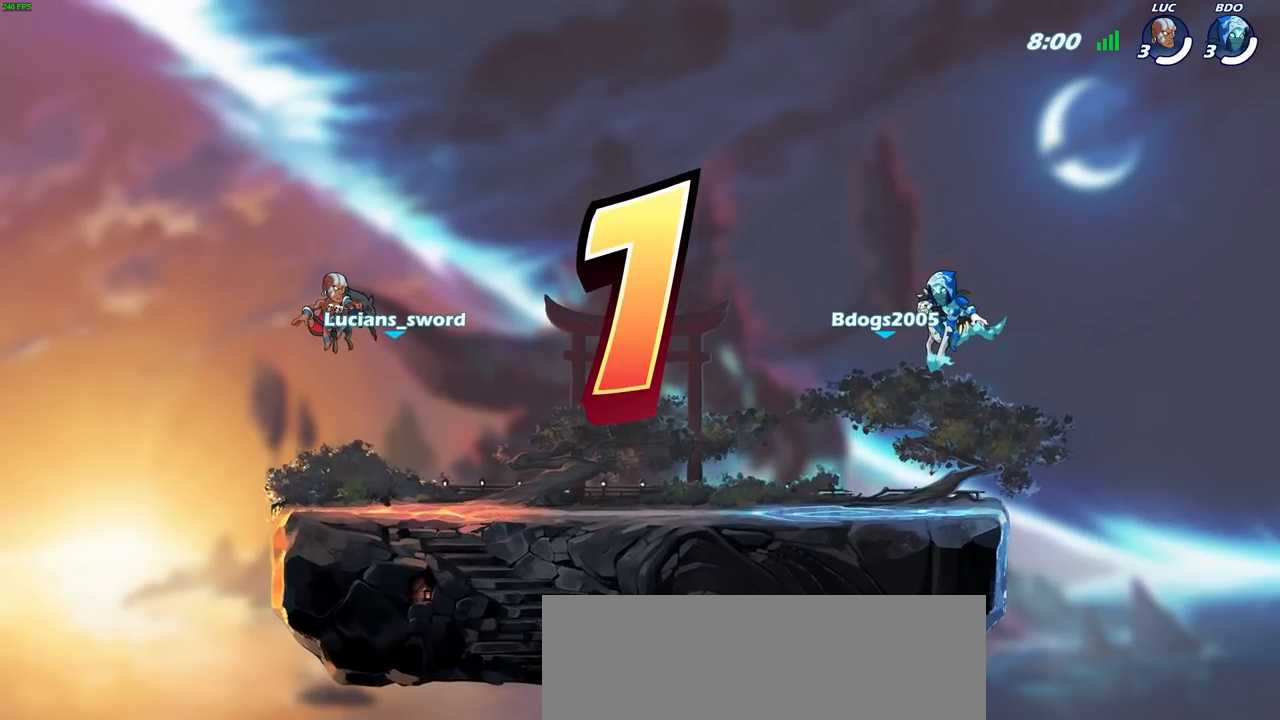
{"buttons": ["SELECT"], "left_stick": "center", "right_stick": "center", "events": []}
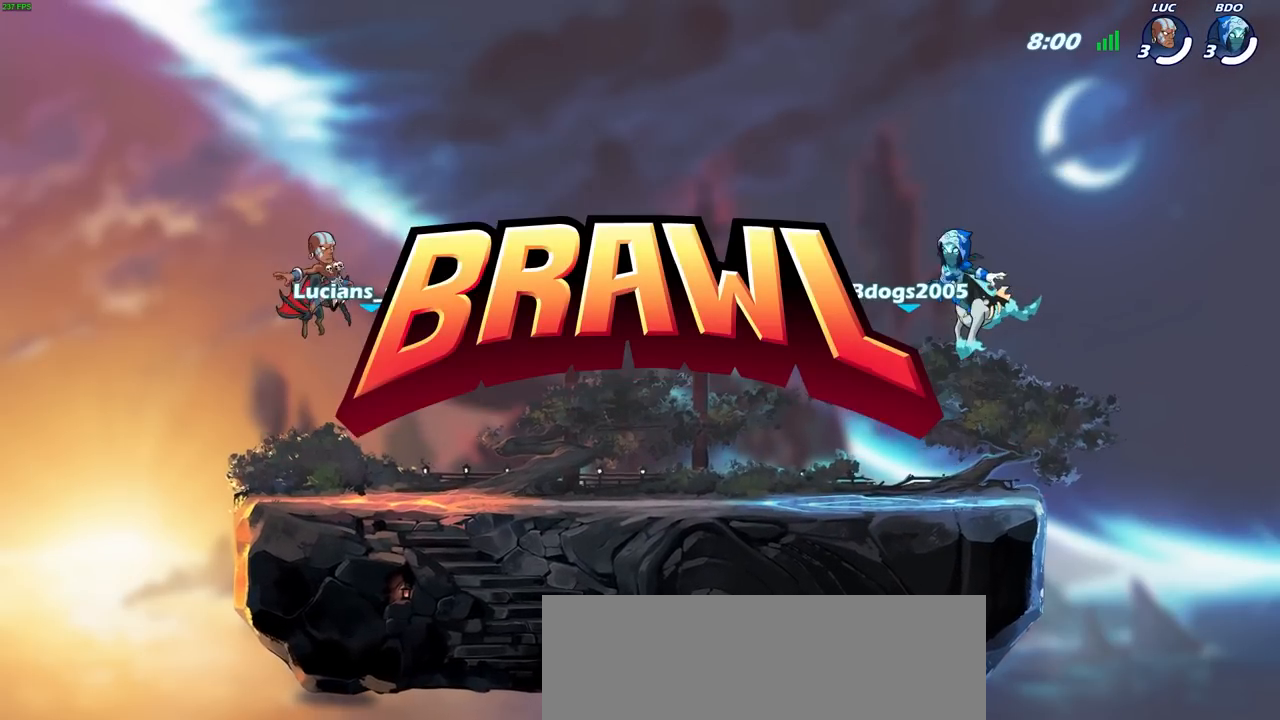
{"buttons": ["SELECT"], "left_stick": "center", "right_stick": "center", "events": []}
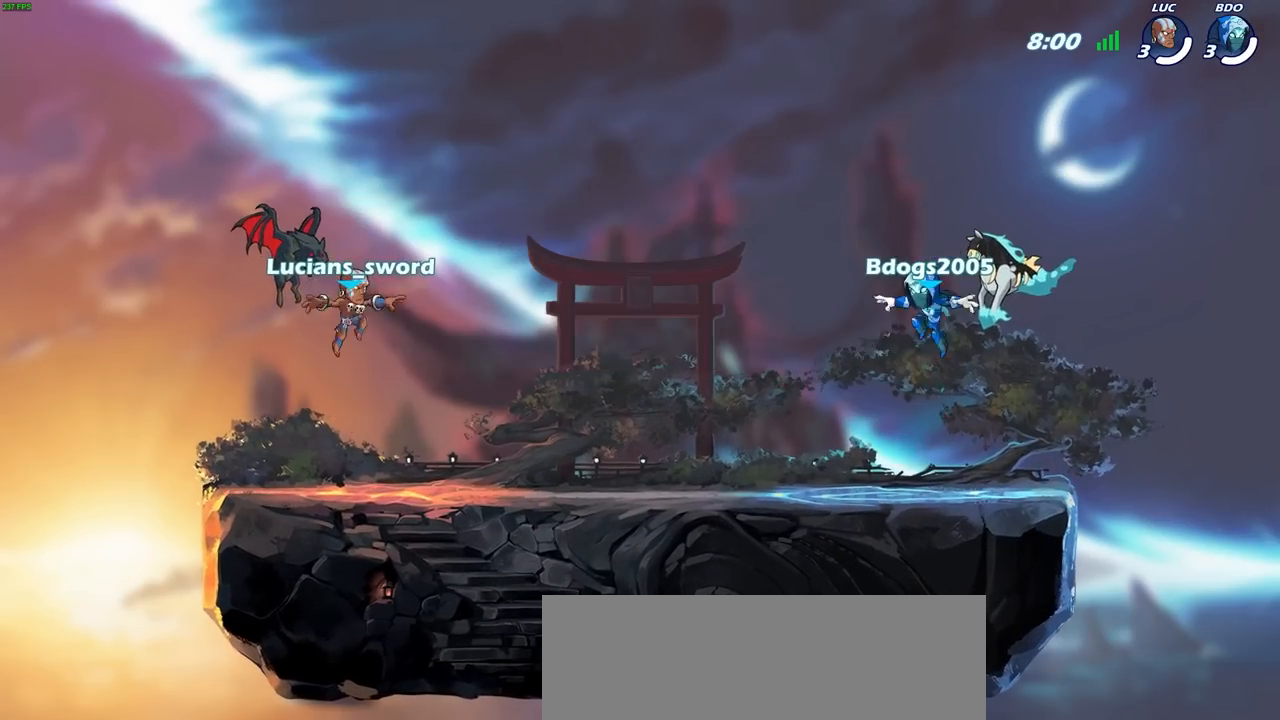
{"buttons": ["SELECT"], "left_stick": "center", "right_stick": "center", "events": []}
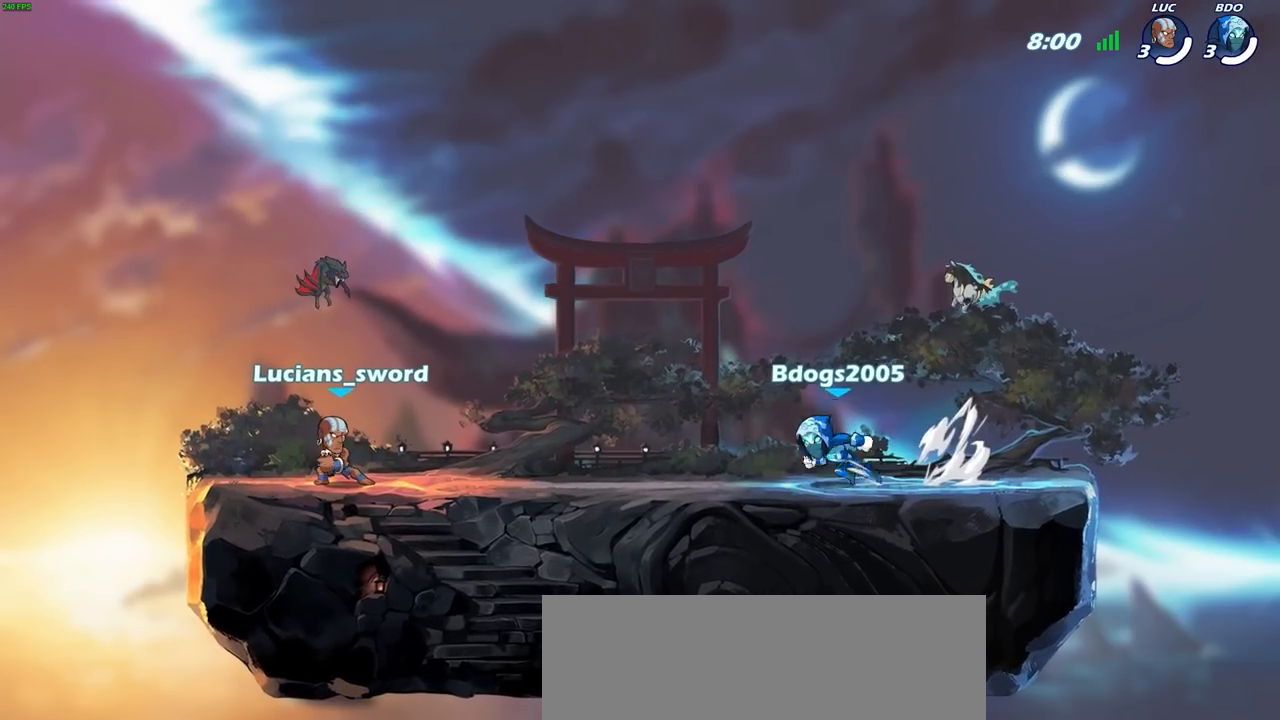
{"buttons": ["SELECT"], "left_stick": "center", "right_stick": "center", "events": []}
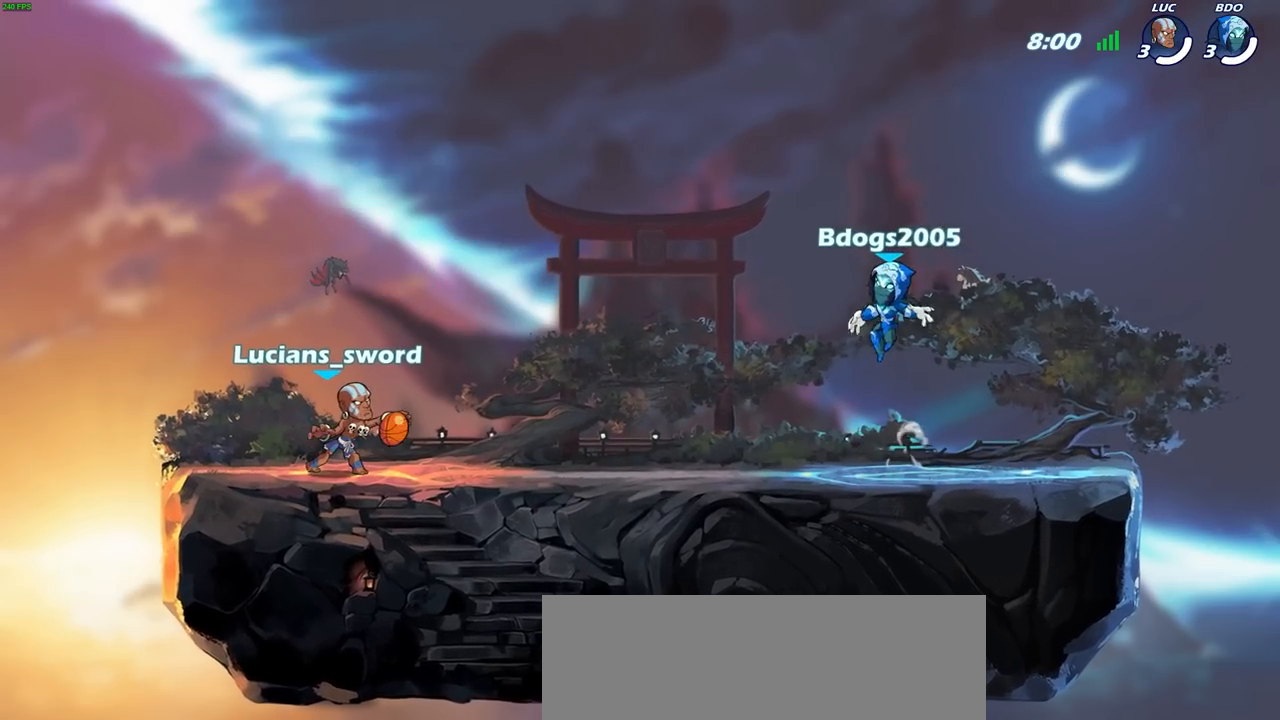
{"buttons": [], "left_stick": "center", "right_stick": "center", "events": [[183, "SELECT", "up"]]}
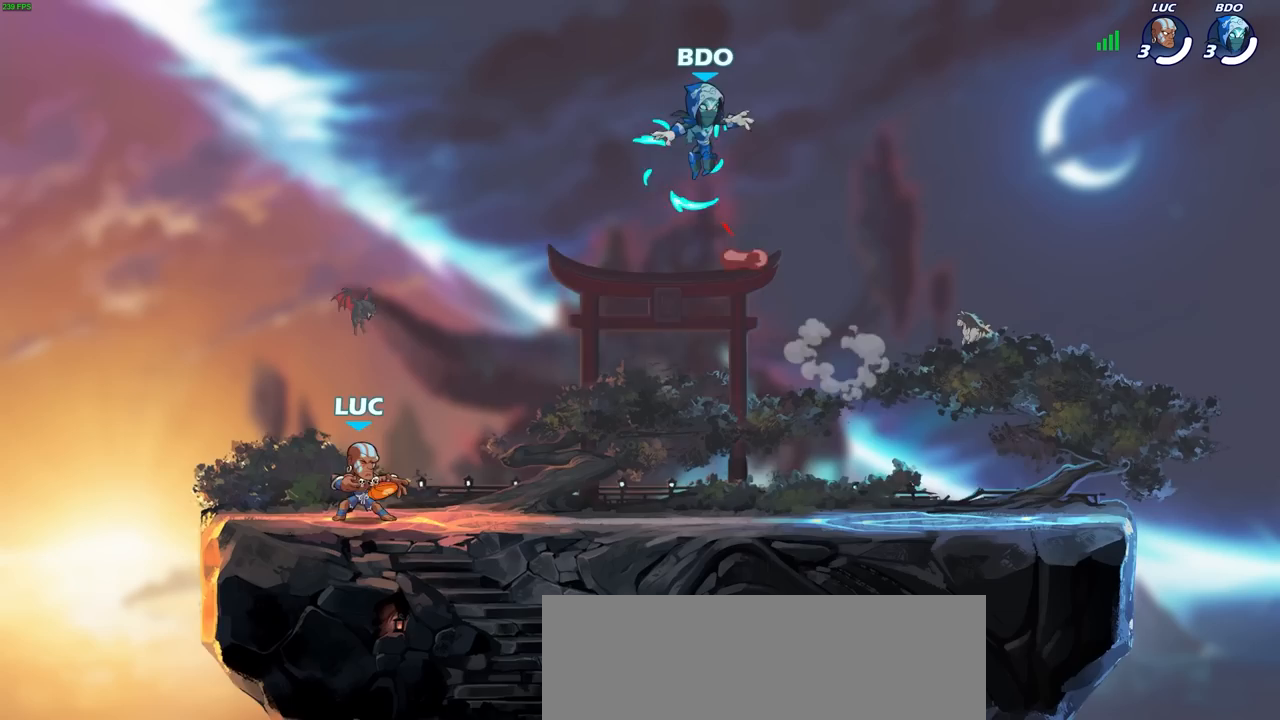
{"buttons": [], "left_stick": "up-right", "right_stick": "center", "events": [[67, "left_stick", "up-right"], [150, "R2", "down"], [183, "CROSS", "down"], [317, "CROSS", "up"], [317, "R2", "up"], [383, "CROSS", "down"], [500, "CROSS", "up"]]}
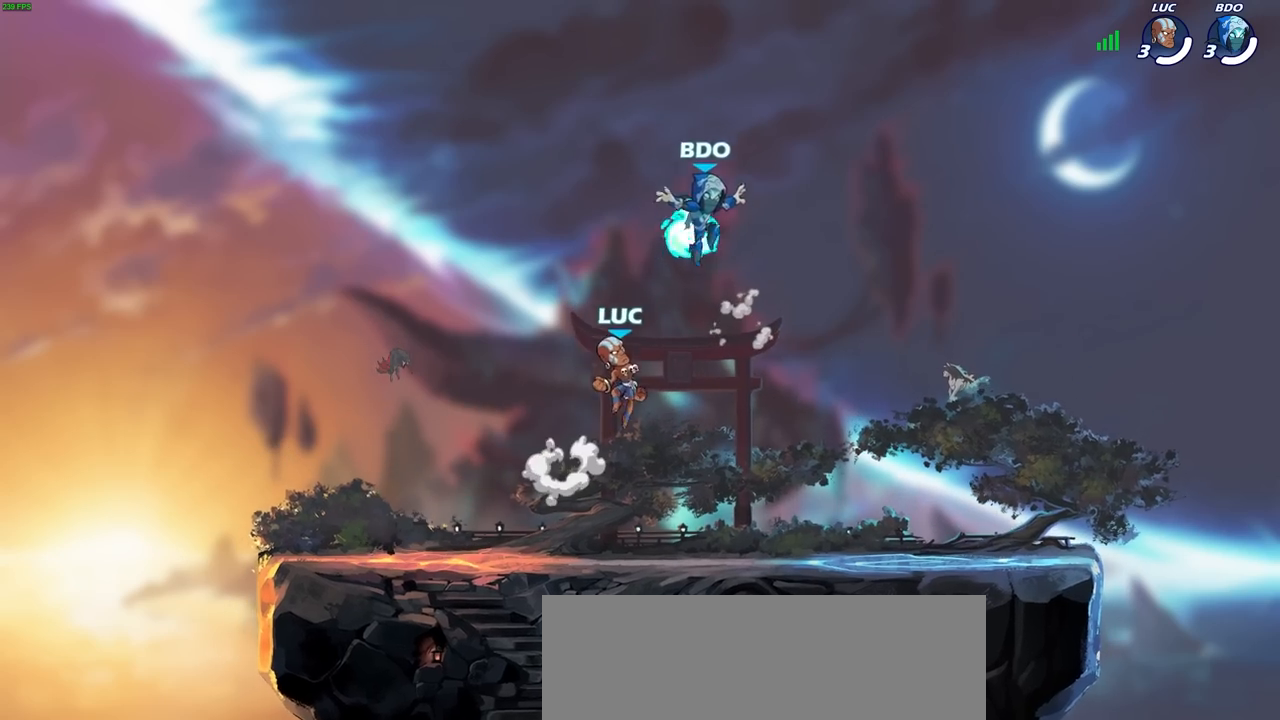
{"buttons": [], "left_stick": "left", "right_stick": "center", "events": [[67, "CROSS", "down"], [83, "left_stick", "up-left"], [100, "R1", "down"], [183, "CROSS", "up"], [217, "R1", "up"], [217, "left_stick", "left"], [233, "CROSS", "down"], [367, "CROSS", "up"]]}
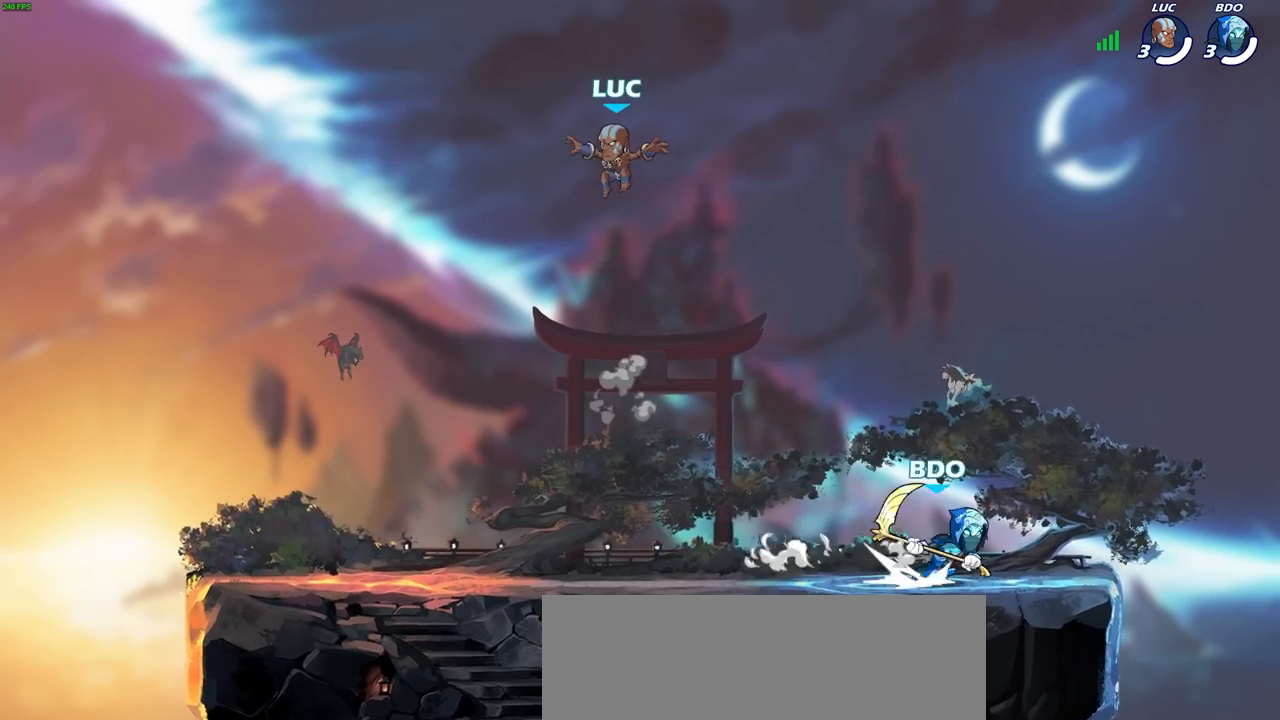
{"buttons": [], "left_stick": "down-left", "right_stick": "center", "events": [[50, "left_stick", "down-left"], [250, "left_stick", "down-right"], [450, "left_stick", "down-left"]]}
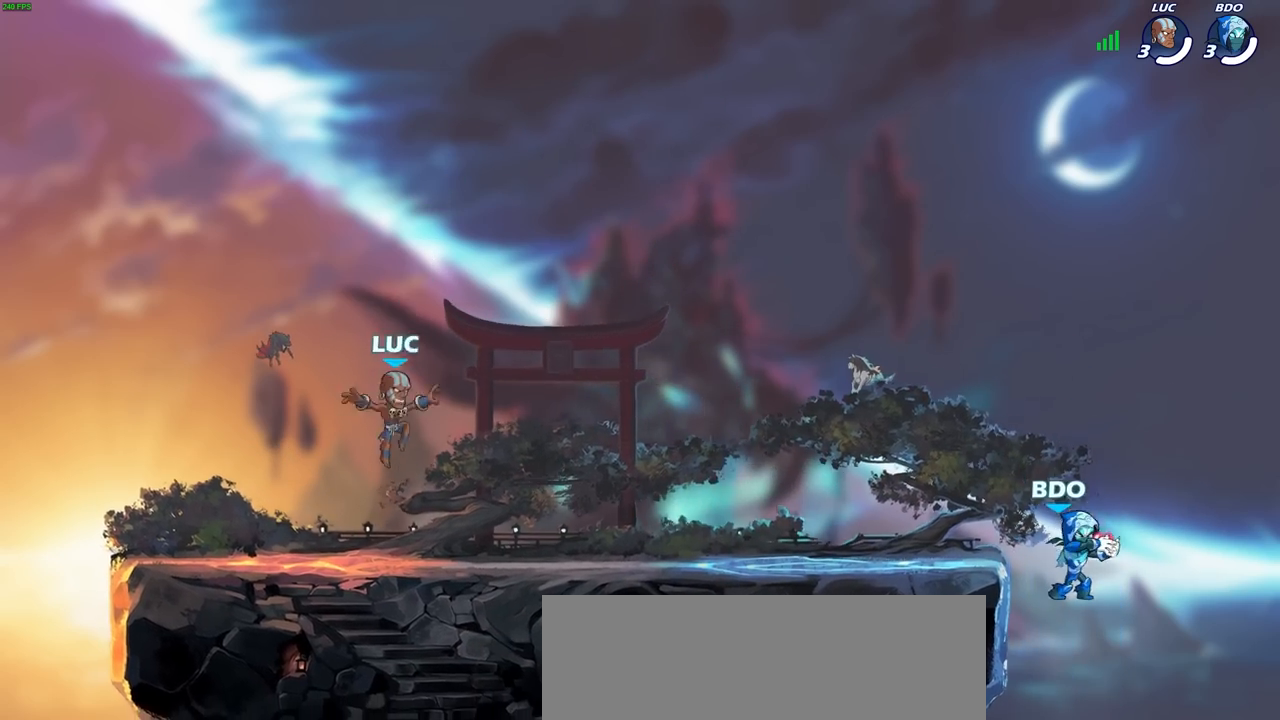
{"buttons": [], "left_stick": "center", "right_stick": "center", "events": [[150, "left_stick", "up-right"], [250, "left_stick", "left"], [333, "left_stick", "up-right"], [433, "left_stick", "up-left"], [500, "left_stick", "center"]]}
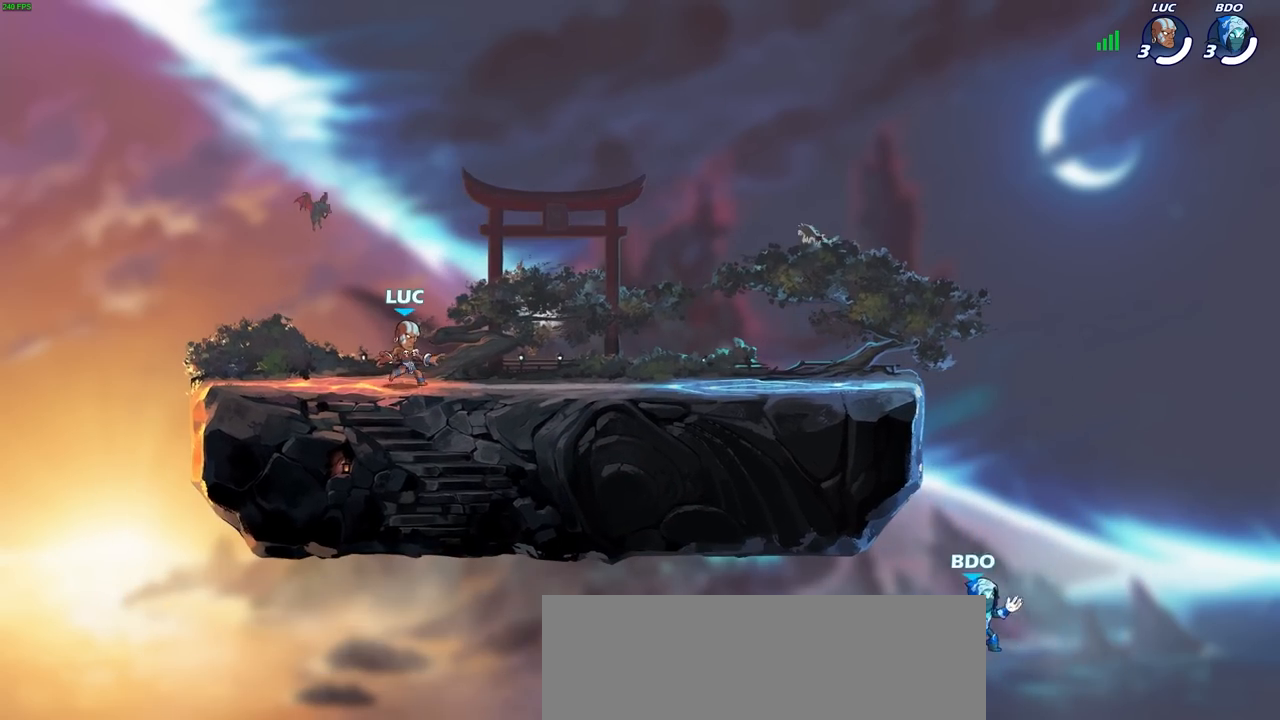
{"buttons": [], "left_stick": "center", "right_stick": "center", "events": [[17, "left_stick", "right"], [83, "left_stick", "left"], [150, "left_stick", "right"], [217, "left_stick", "left"], [283, "left_stick", "right"], [383, "left_stick", "center"]]}
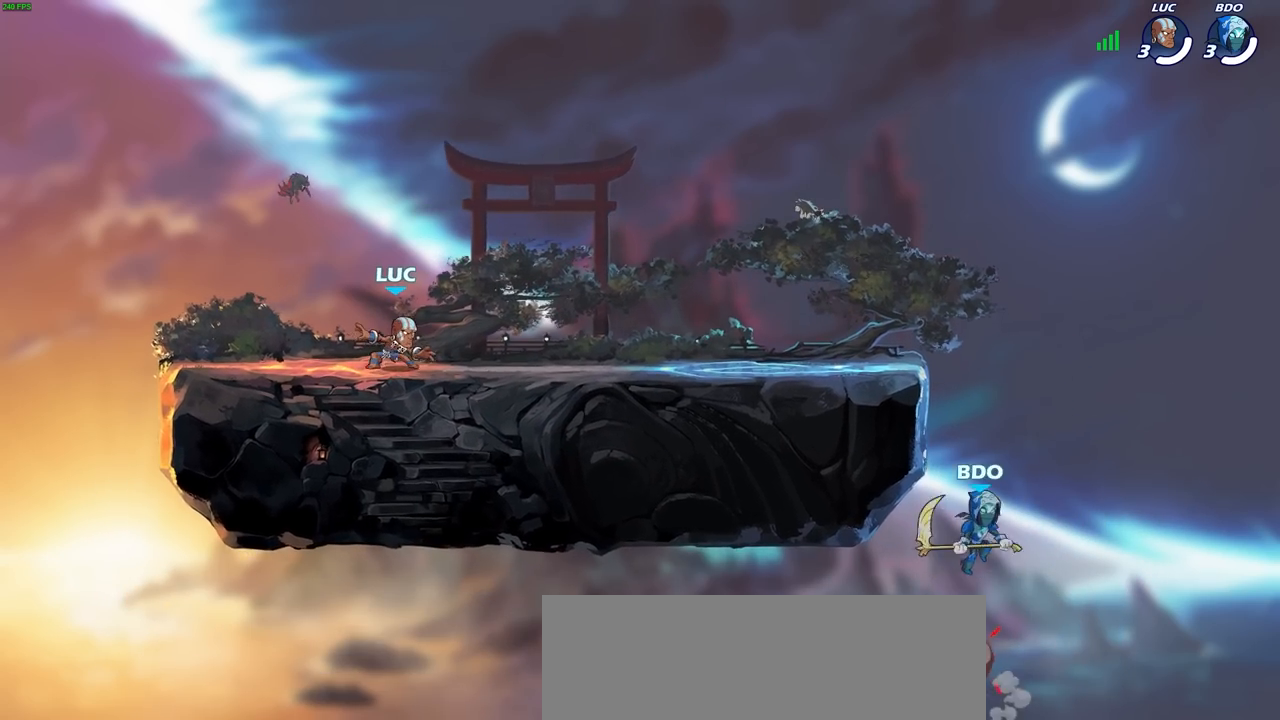
{"buttons": [], "left_stick": "center", "right_stick": "center", "events": []}
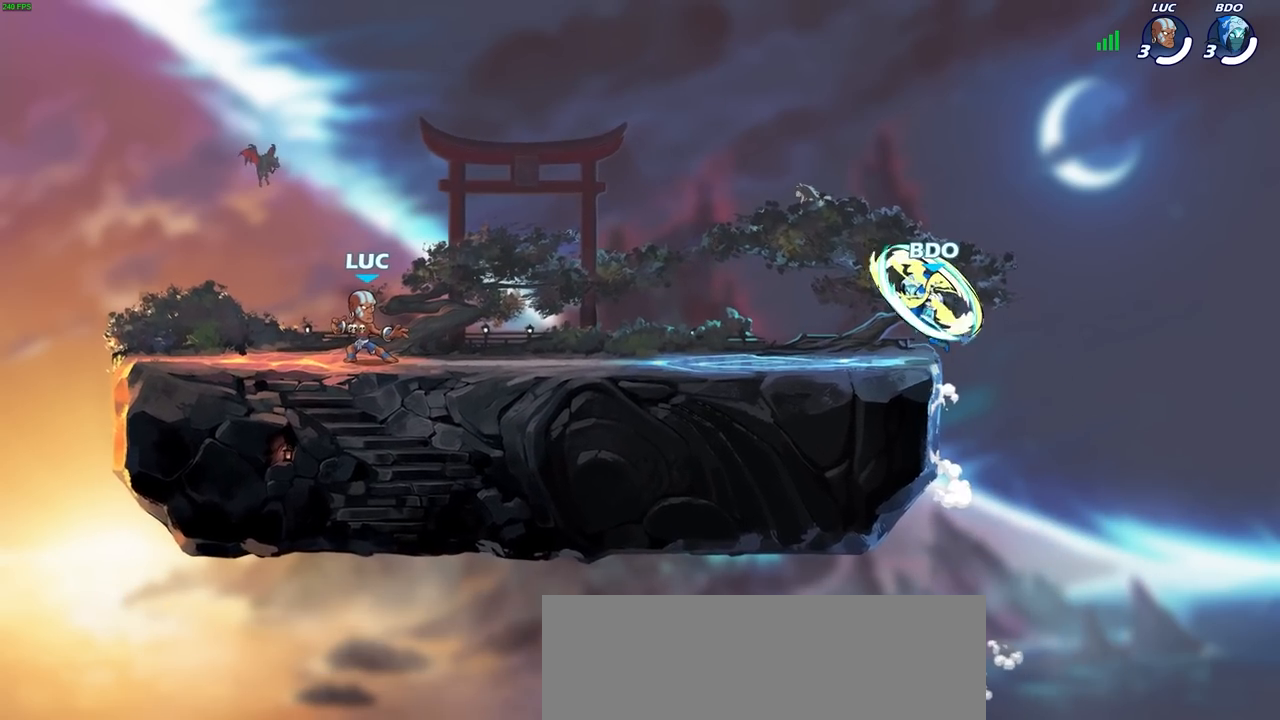
{"buttons": [], "left_stick": "right", "right_stick": "center", "events": [[483, "left_stick", "right"]]}
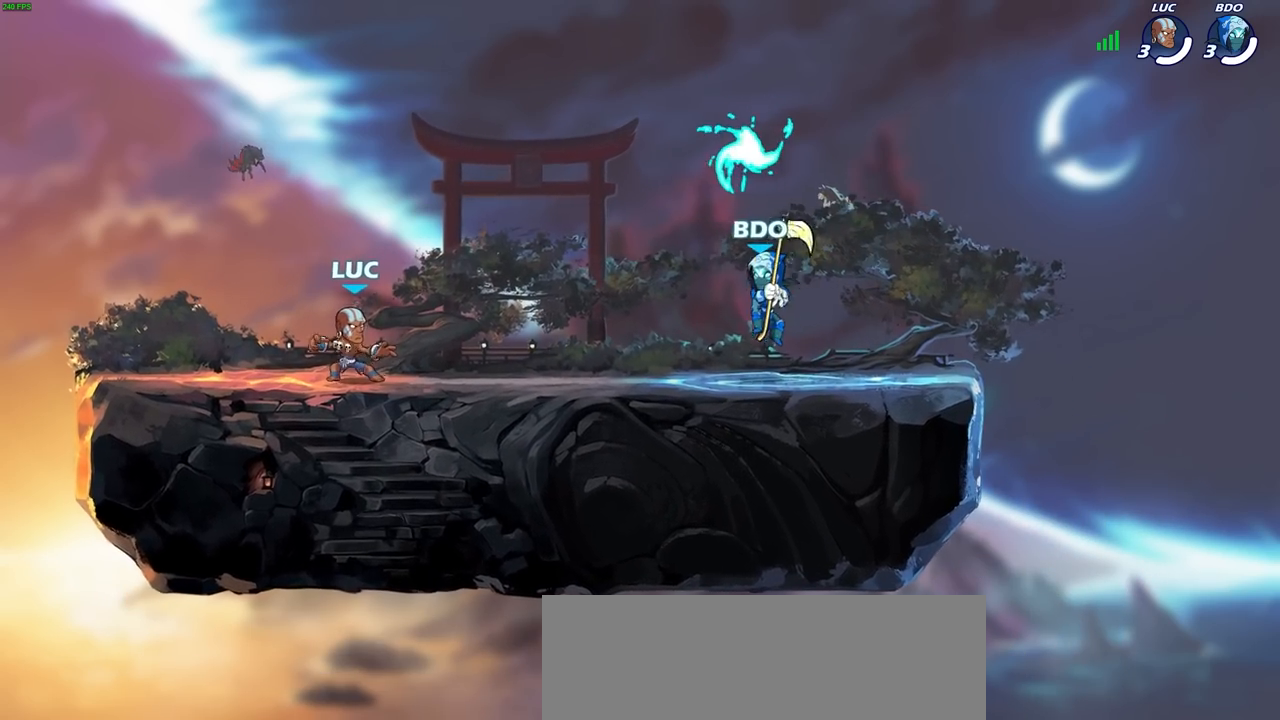
{"buttons": [], "left_stick": "right", "right_stick": "center", "events": [[117, "R2", "down"], [267, "R2", "up"]]}
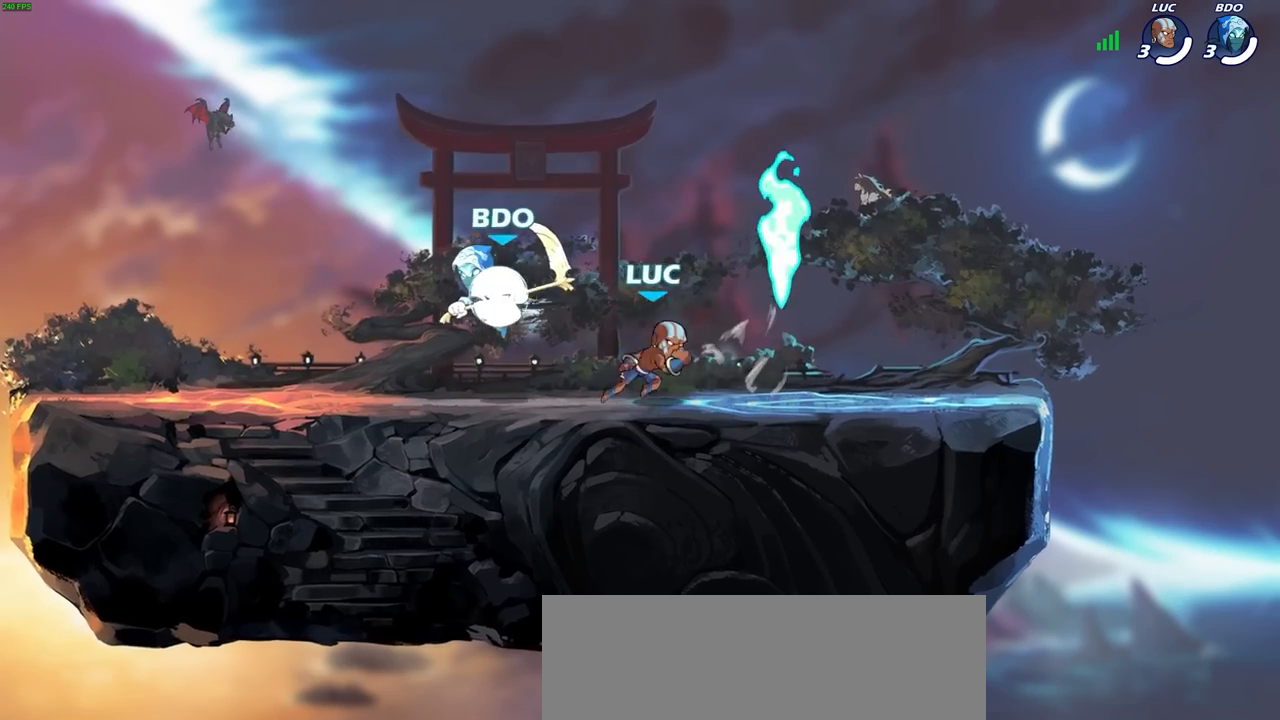
{"buttons": [], "left_stick": "left", "right_stick": "center", "events": [[150, "R1", "down"], [267, "R1", "up"], [400, "left_stick", "left"]]}
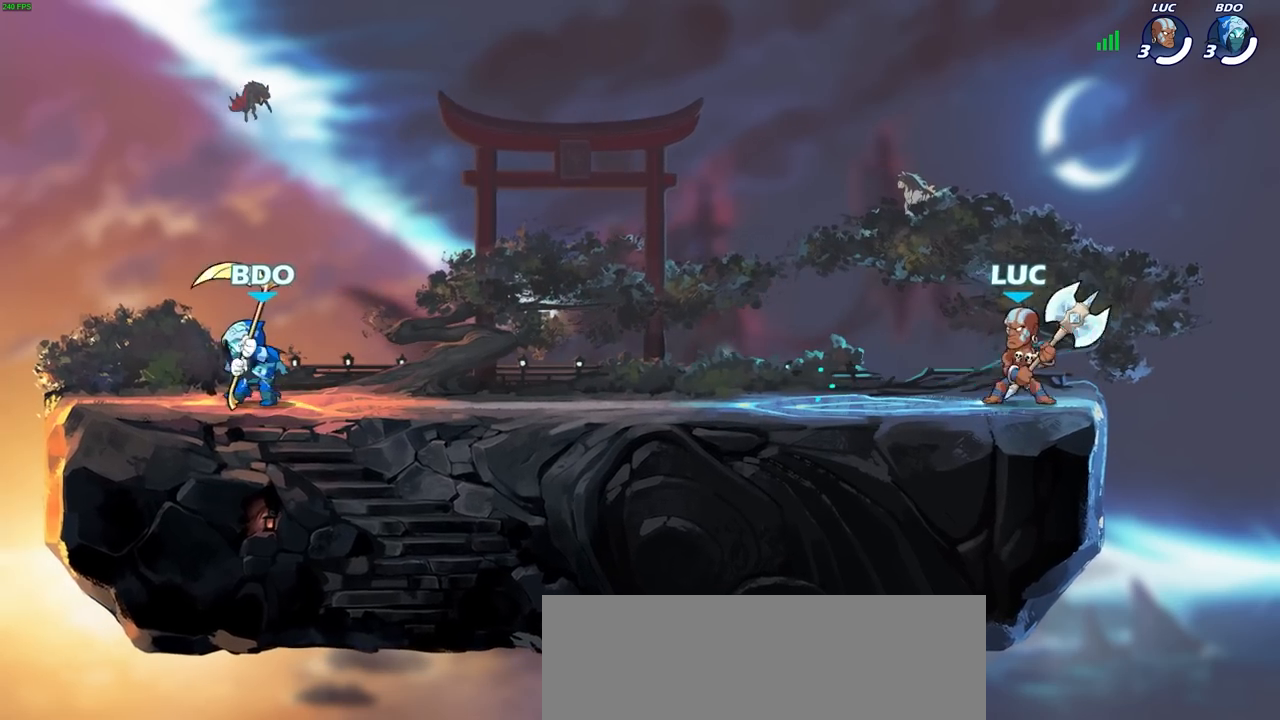
{"buttons": [], "left_stick": "center", "right_stick": "center", "events": [[67, "left_stick", "right"], [133, "left_stick", "left"], [250, "left_stick", "right"], [333, "left_stick", "left"], [450, "left_stick", "right"], [500, "left_stick", "center"]]}
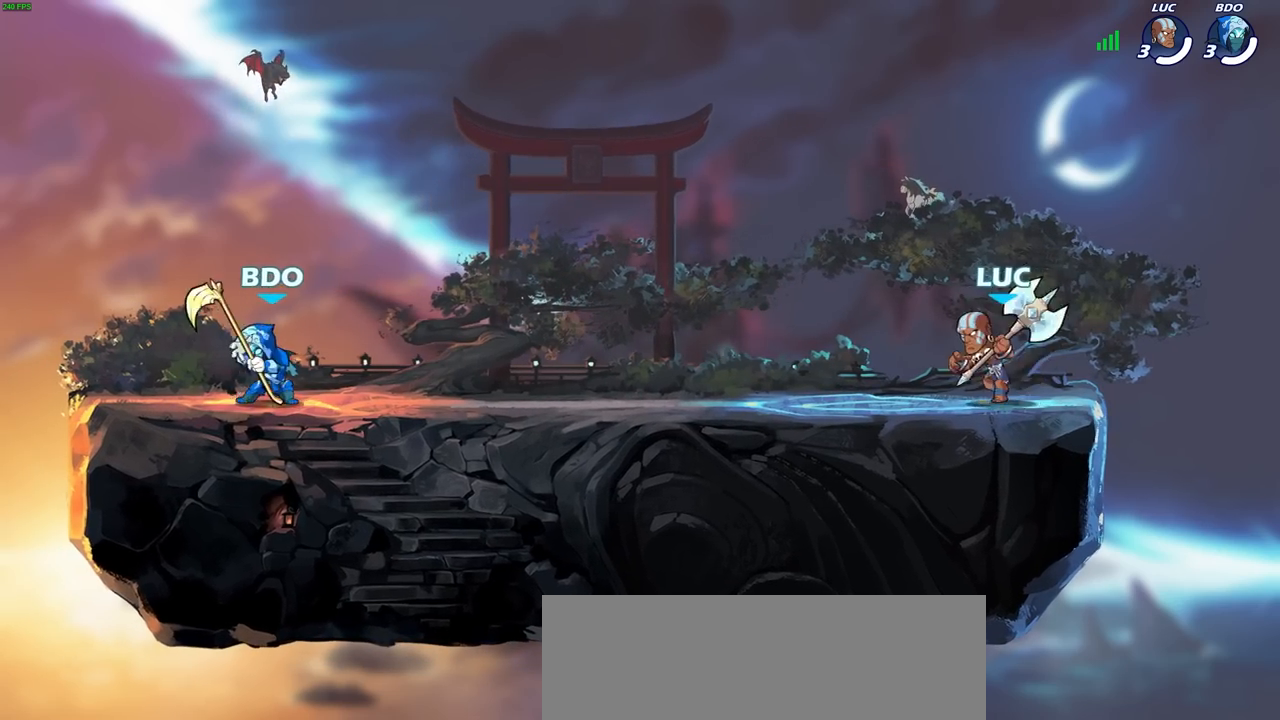
{"buttons": [], "left_stick": "up-right", "right_stick": "center", "events": [[17, "left_stick", "left"], [133, "left_stick", "up-right"], [200, "left_stick", "left"], [500, "left_stick", "up-right"]]}
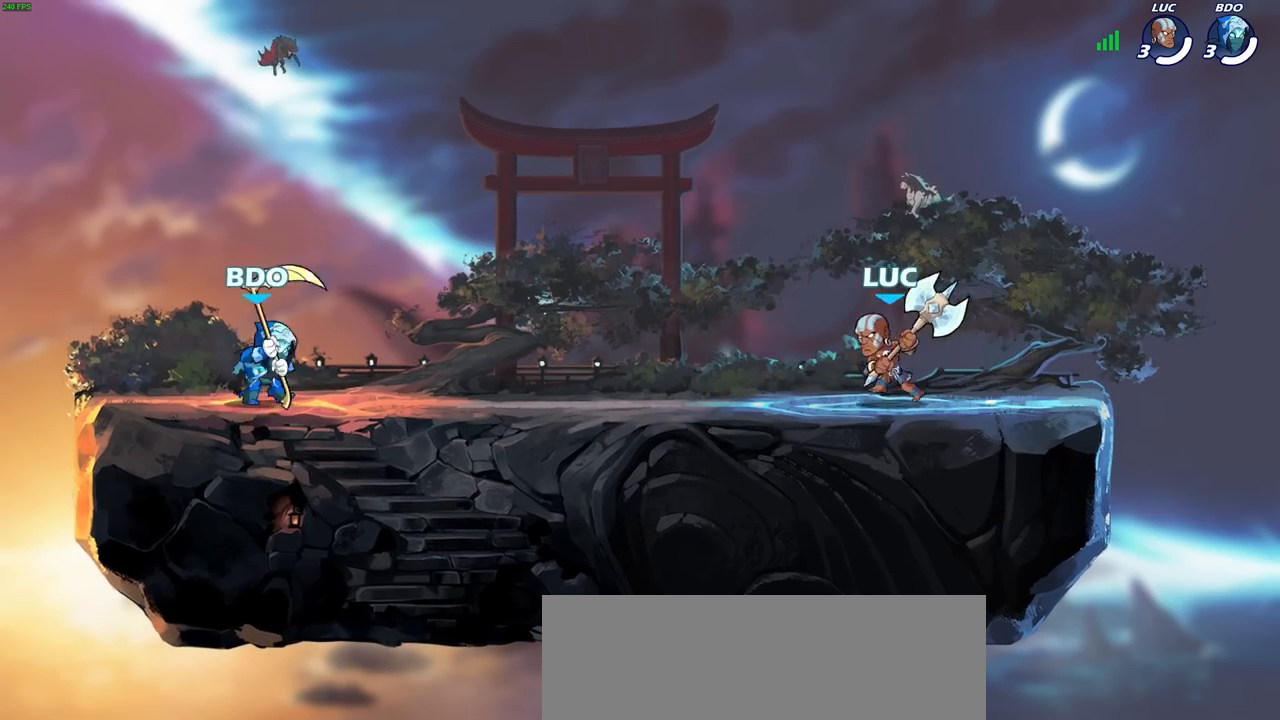
{"buttons": [], "left_stick": "left", "right_stick": "center", "events": [[100, "left_stick", "left"], [233, "left_stick", "right"], [300, "left_stick", "left"], [400, "left_stick", "right"], [467, "left_stick", "left"]]}
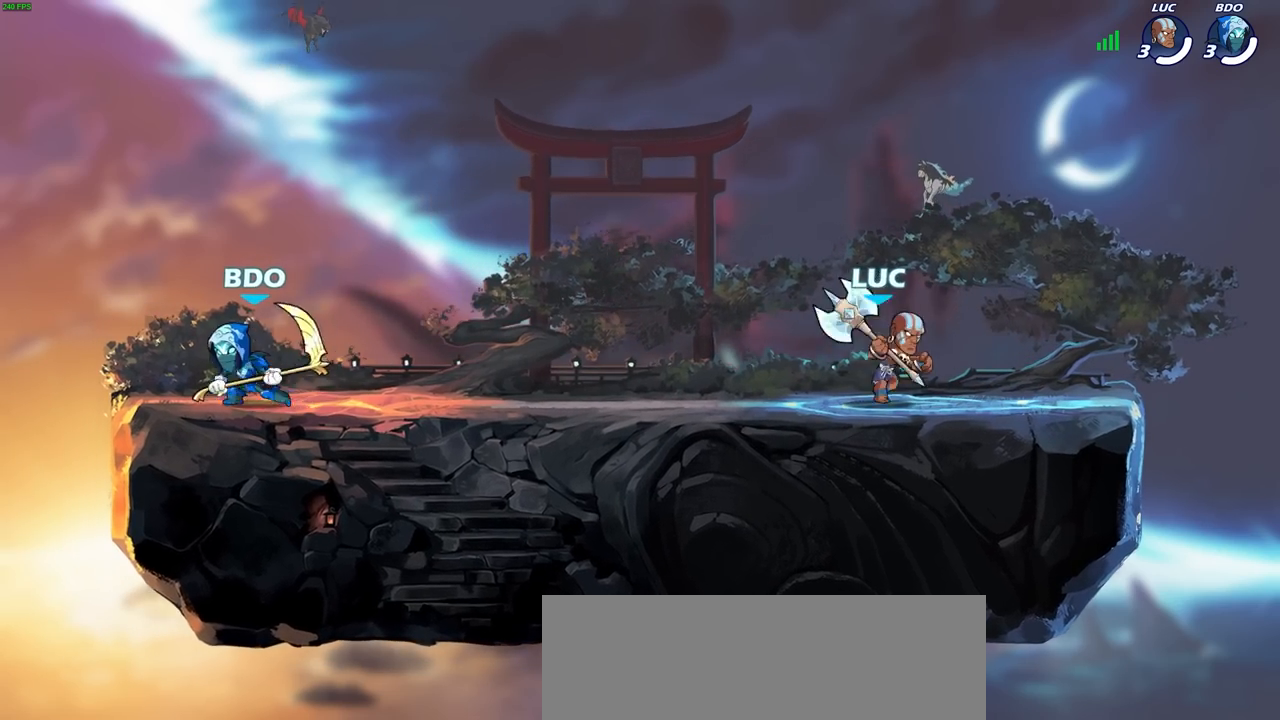
{"buttons": [], "left_stick": "right", "right_stick": "center", "events": [[50, "left_stick", "right"], [117, "left_stick", "left"], [200, "left_stick", "right"], [250, "left_stick", "left"], [483, "left_stick", "right"]]}
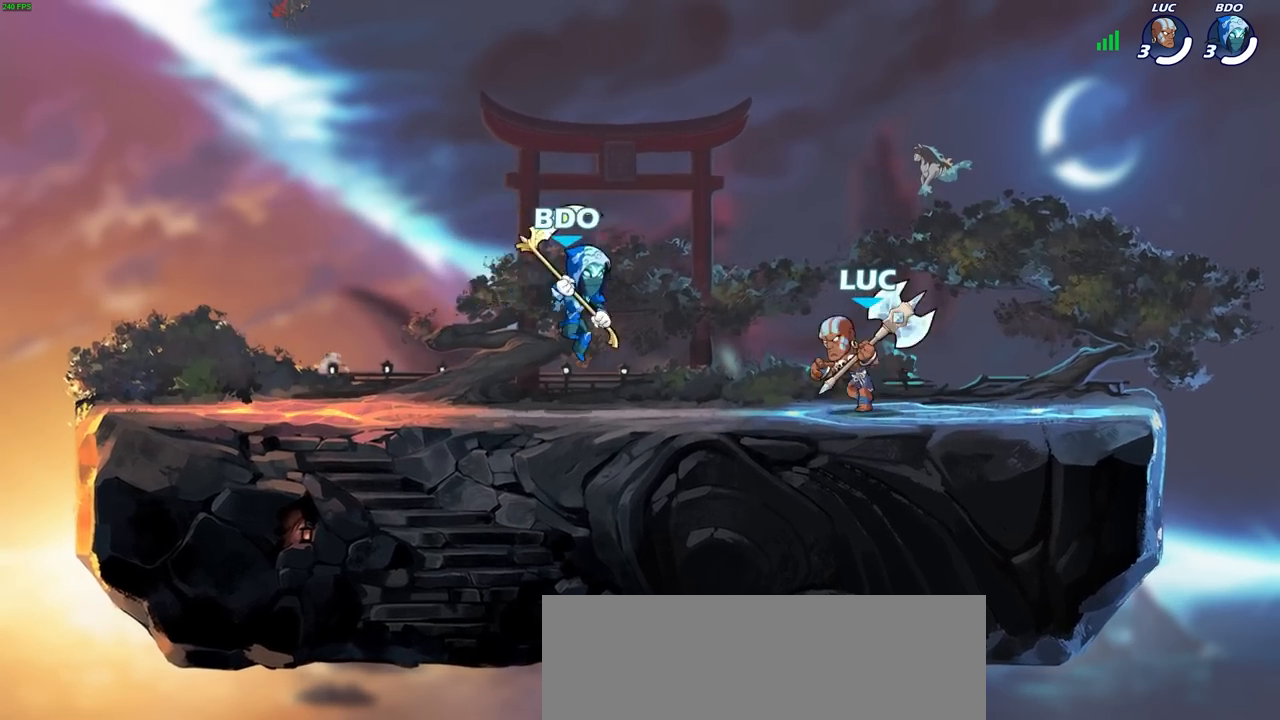
{"buttons": ["R2"], "left_stick": "left", "right_stick": "center", "events": [[117, "left_stick", "left"], [183, "left_stick", "center"], [400, "left_stick", "left"], [467, "R2", "down"]]}
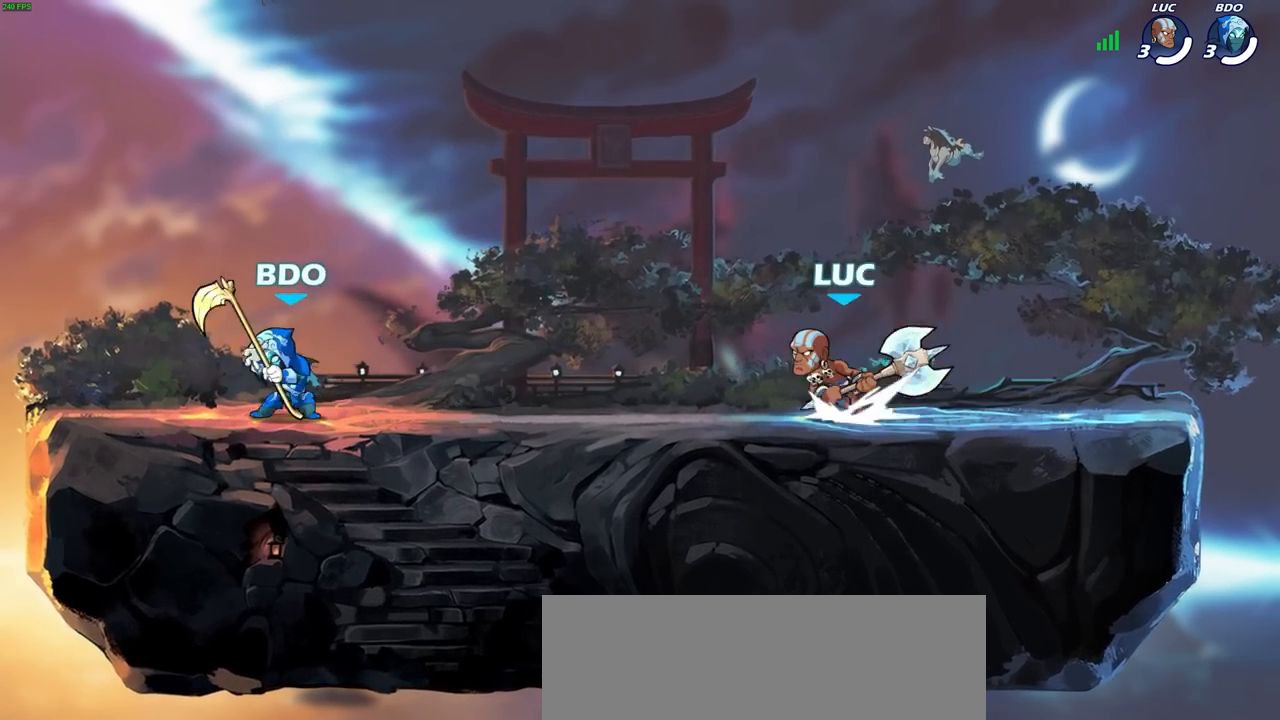
{"buttons": [], "left_stick": "center", "right_stick": "center", "events": [[183, "R2", "up"], [183, "SQUARE", "down"], [283, "SQUARE", "up"], [350, "left_stick", "center"]]}
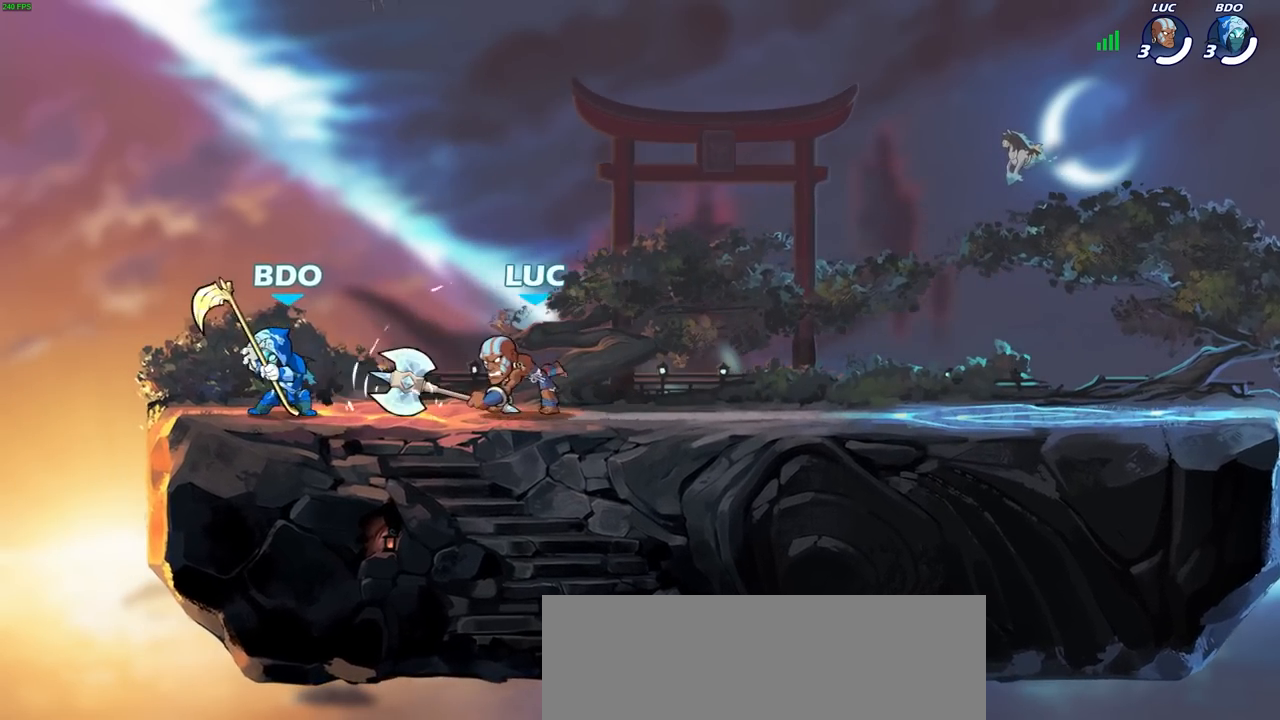
{"buttons": [], "left_stick": "up-right", "right_stick": "center", "events": [[383, "CROSS", "down"], [467, "CROSS", "up"], [500, "left_stick", "up-right"]]}
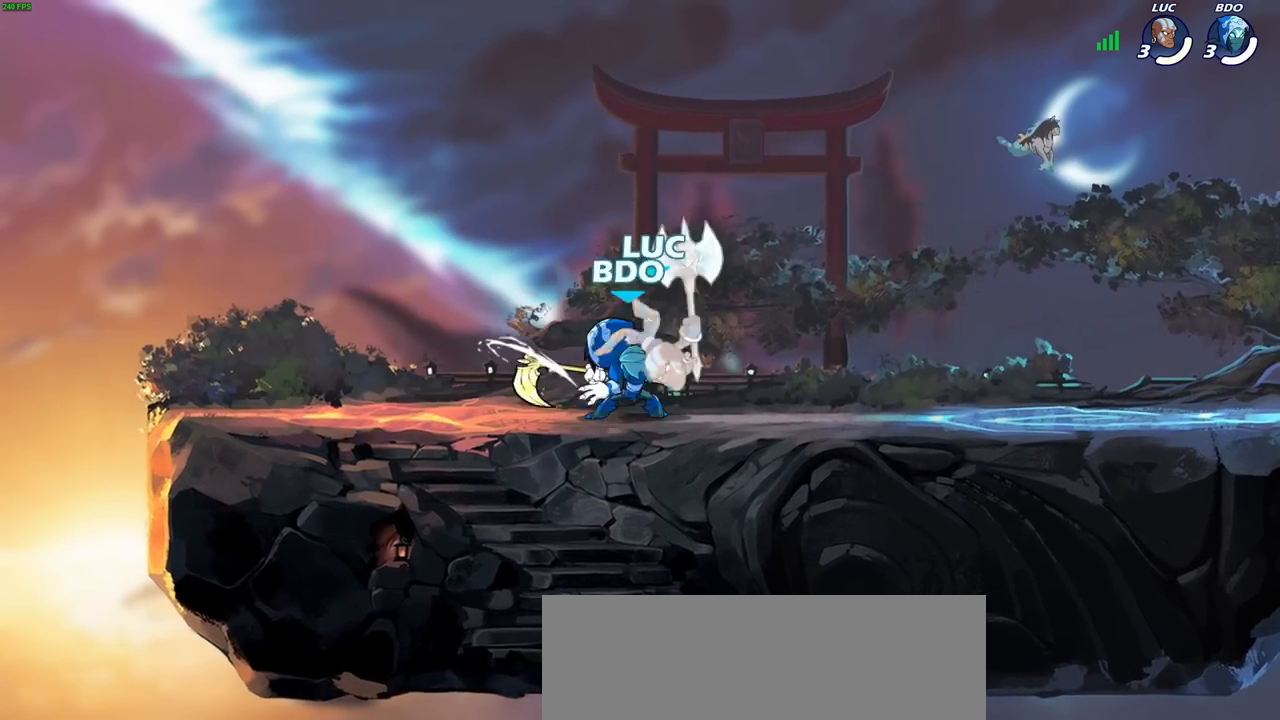
{"buttons": ["R2"], "left_stick": "down", "right_stick": "center", "events": [[183, "left_stick", "center"], [300, "left_stick", "right"], [400, "R2", "down"], [417, "left_stick", "down"]]}
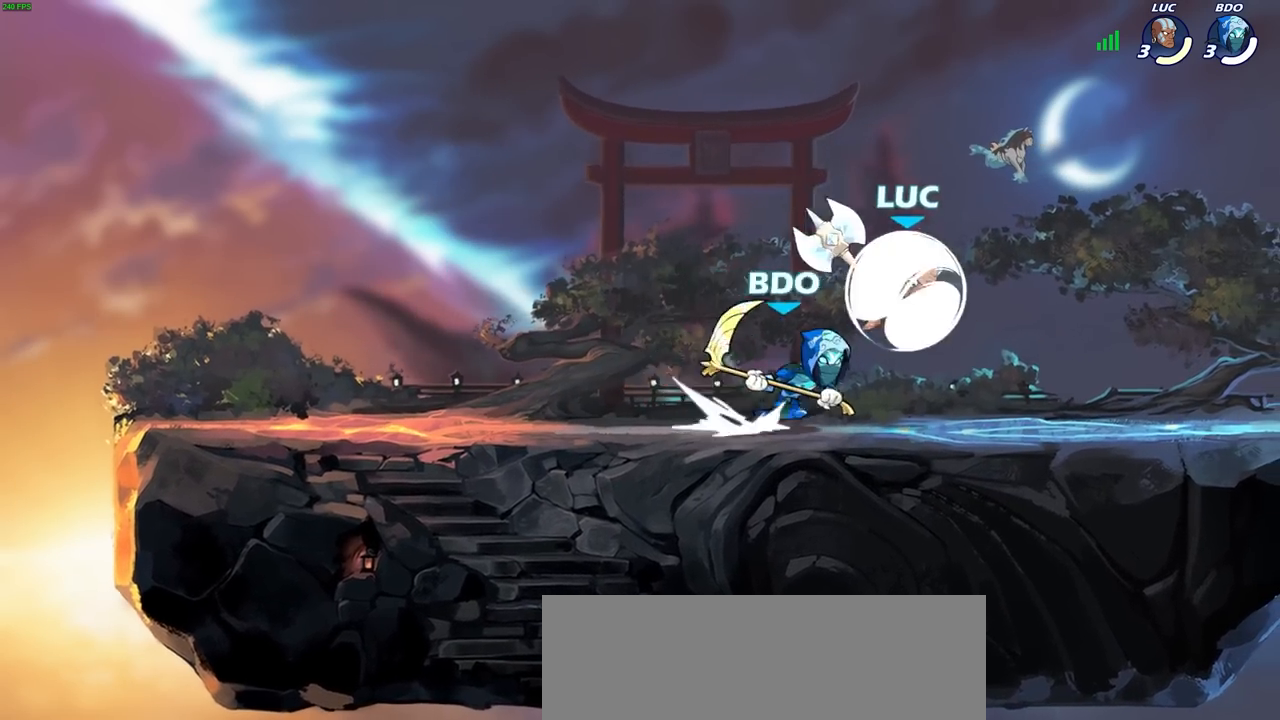
{"buttons": [], "left_stick": "center", "right_stick": "center", "events": [[100, "left_stick", "down-left"], [117, "R2", "up"], [183, "SQUARE", "down"], [267, "SQUARE", "up"], [350, "left_stick", "center"]]}
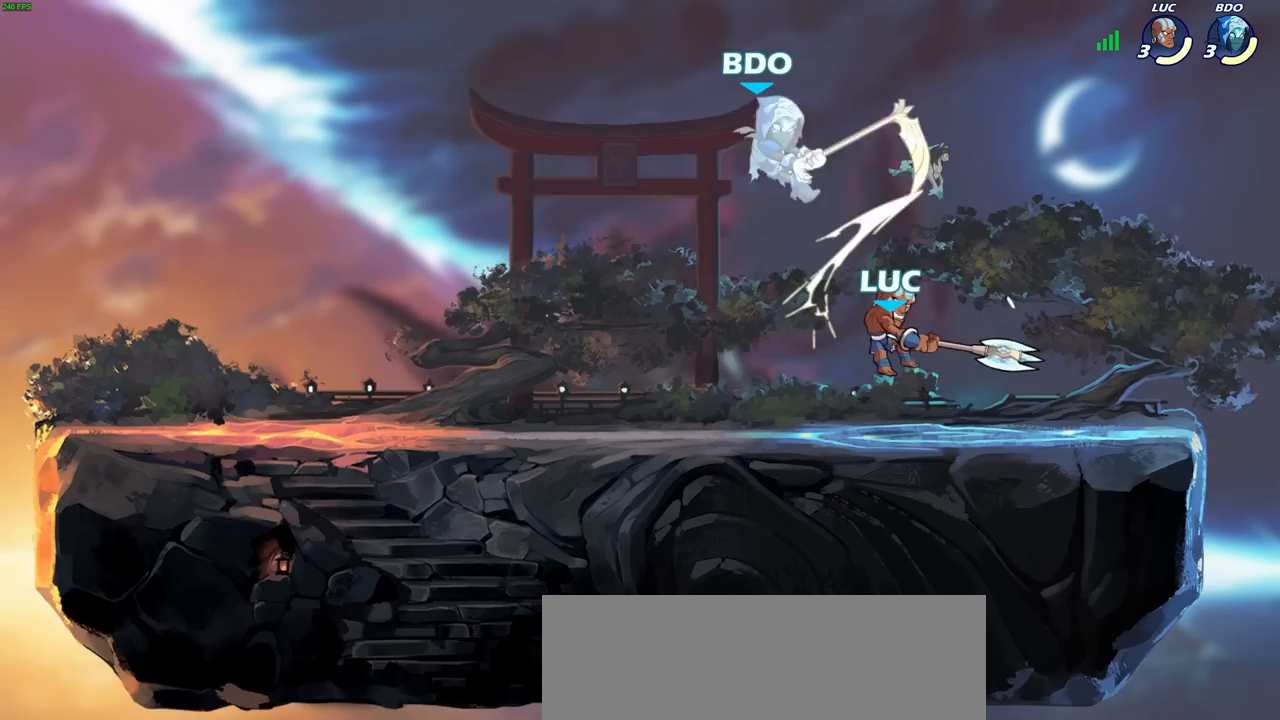
{"buttons": [], "left_stick": "left", "right_stick": "center", "events": [[250, "left_stick", "left"]]}
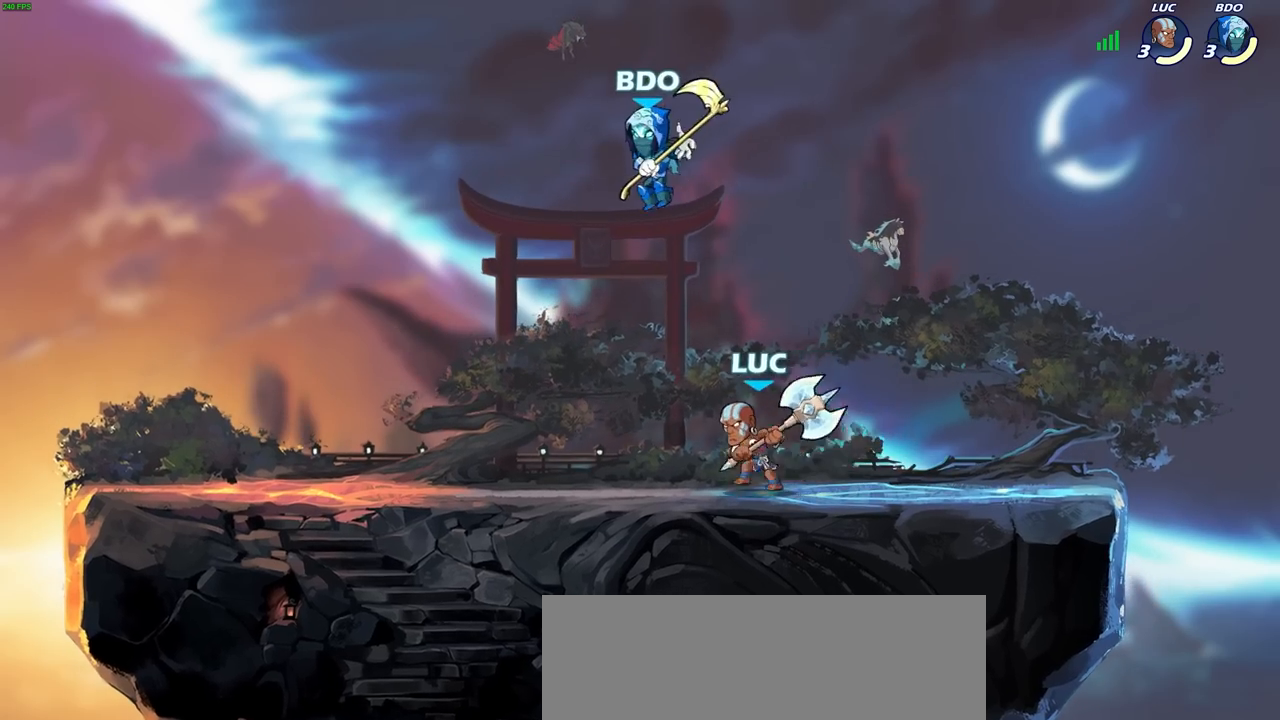
{"buttons": [], "left_stick": "left", "right_stick": "center", "events": [[50, "CROSS", "down"], [50, "left_stick", "up"], [100, "SQUARE", "down"], [133, "CROSS", "up"], [150, "SQUARE", "up"], [217, "left_stick", "left"]]}
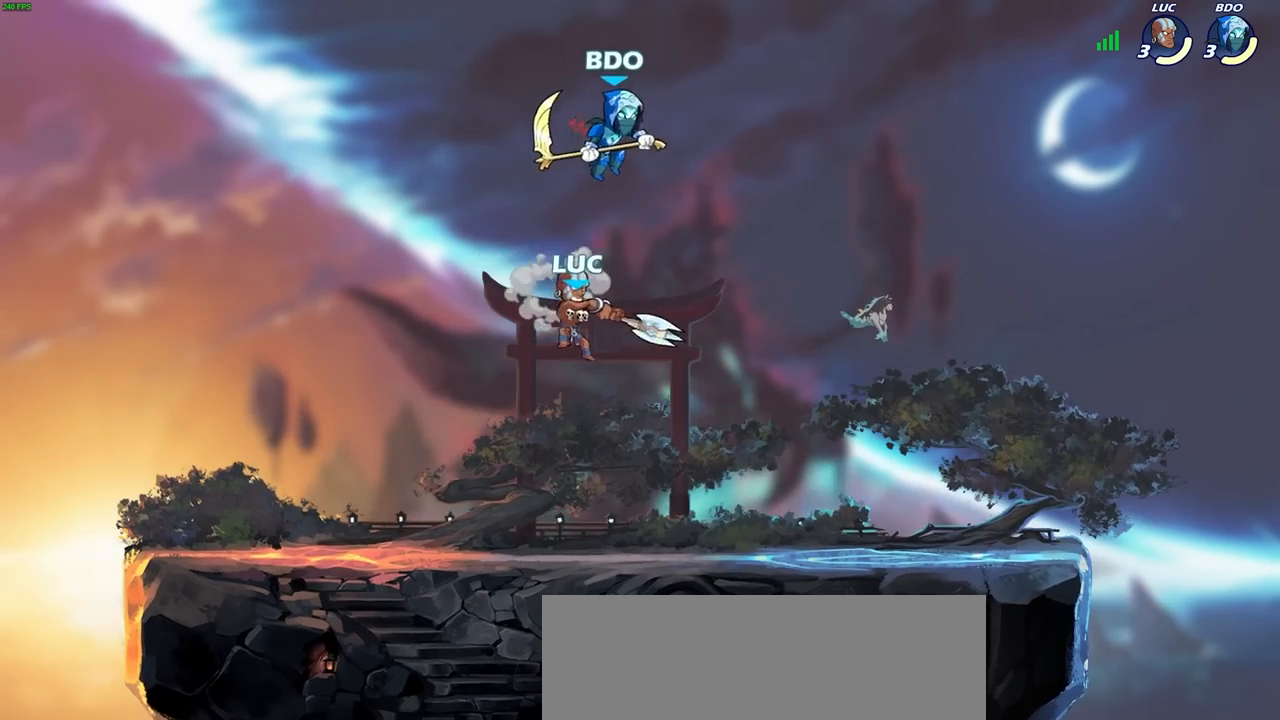
{"buttons": [], "left_stick": "down", "right_stick": "center", "events": [[83, "left_stick", "up-left"], [233, "CROSS", "down"], [367, "CROSS", "up"], [367, "left_stick", "up-right"], [467, "left_stick", "down"]]}
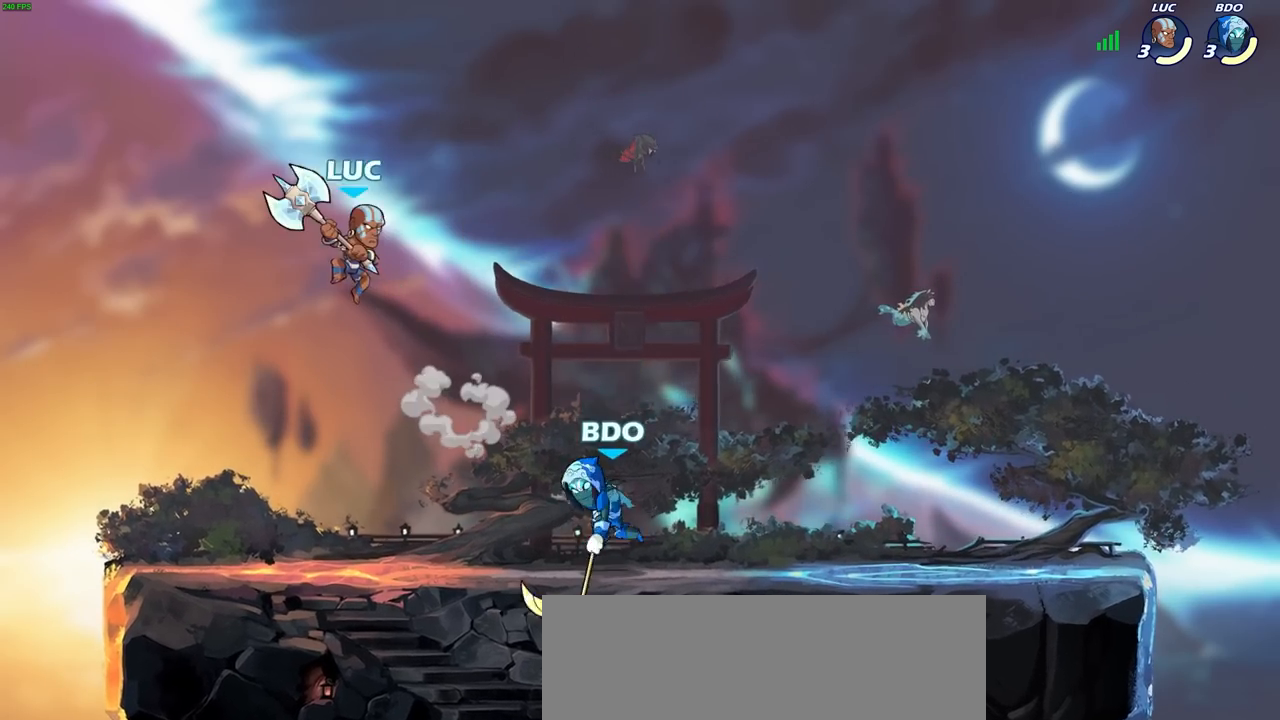
{"buttons": [], "left_stick": "left", "right_stick": "center", "events": [[167, "left_stick", "down-left"], [350, "left_stick", "left"]]}
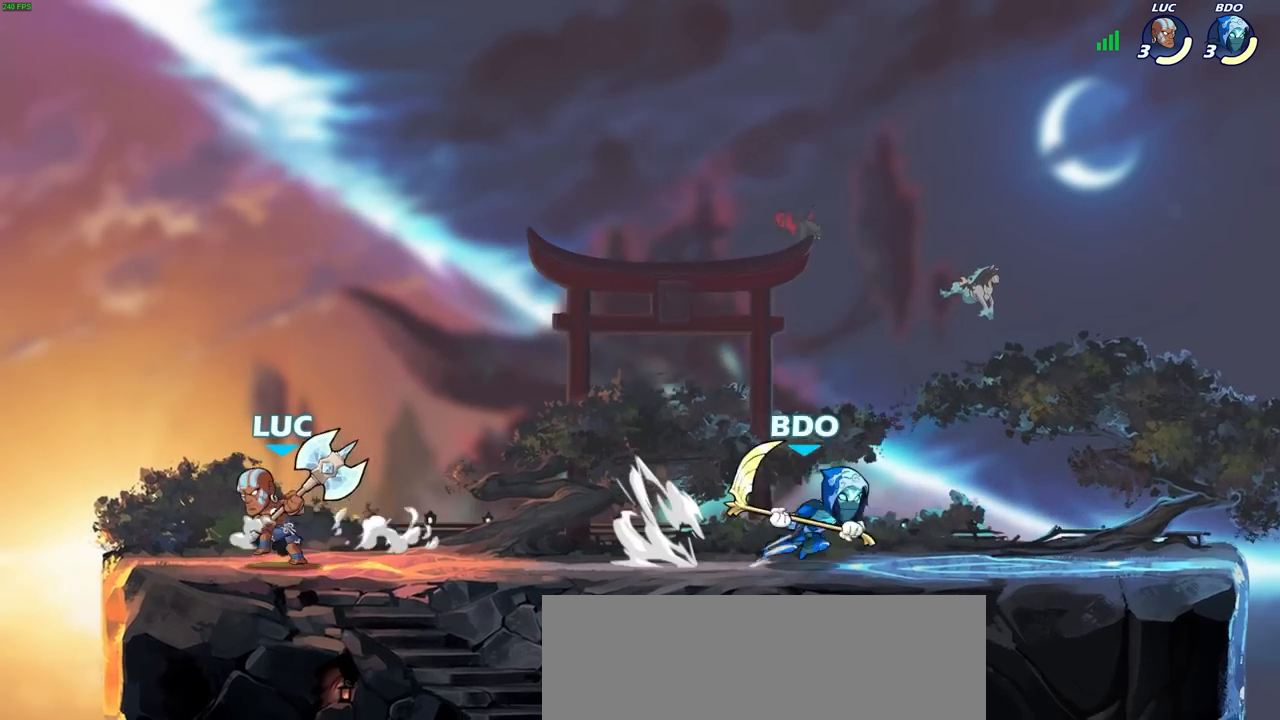
{"buttons": [], "left_stick": "up-left", "right_stick": "center", "events": [[50, "left_stick", "right"], [167, "left_stick", "up-left"], [300, "left_stick", "right"], [483, "left_stick", "up-left"]]}
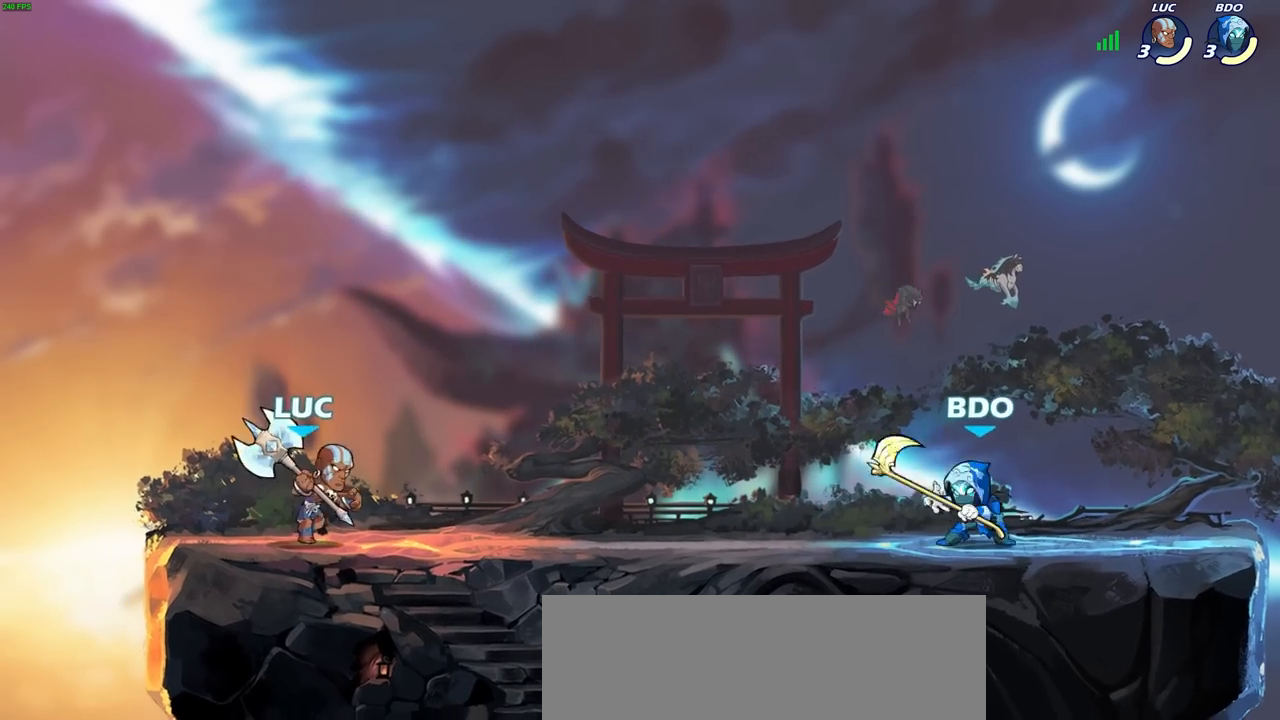
{"buttons": ["CIRCLE"], "left_stick": "right", "right_stick": "center", "events": [[117, "left_stick", "right"], [267, "R2", "down"], [300, "CIRCLE", "down"], [433, "R2", "up"]]}